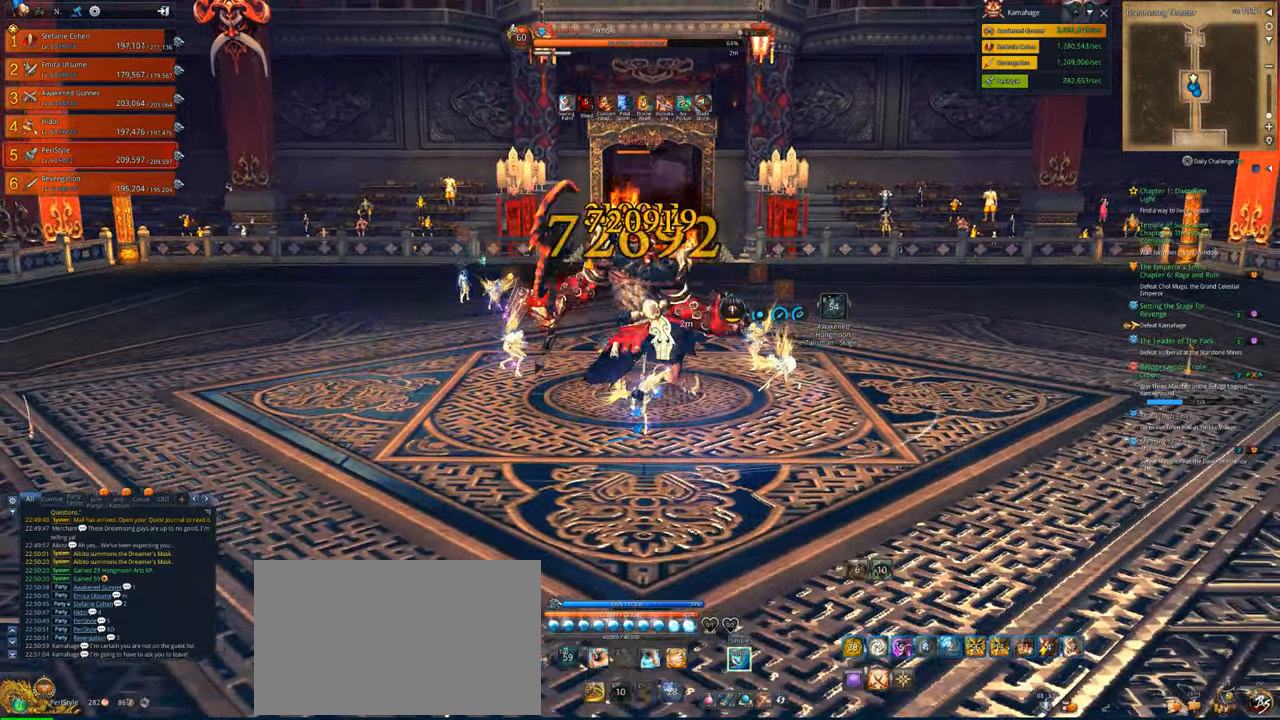
Gameplay with keyboard and mouse; each line is a JSON object with the keys and mouse buttons held at the frame after it. "events" lists presses ("down") and releases ("up") of "1", "2", "3", "4", "5", "a", "alt", "c", "caps_lock", "ctrl", "d", "e", "f", "g", "q", "r", "s", "shift", "space", "t", "tab", "v", "w", "x", "z", "mouse_left", "mouse_wheel" and "mouse_right" between this image and that frame as [ms after this image, input, new state], when the widget could be followed in between. "mouse_left", "mouse_wheel", "mouse_right" = the "left", "wheel", "right" buttons of the "mouse" list. No other keys are recorded. "wheel" means that the mouse wheel is clicked or scrolled. "mouse_move" is the direction in which the mouse moves at that frame (one of eight, or "still"), when it could be read.
{"keys": ["d"], "mouse": ["right"], "mouse_move": "still", "events": [[483, "d", "down"]]}
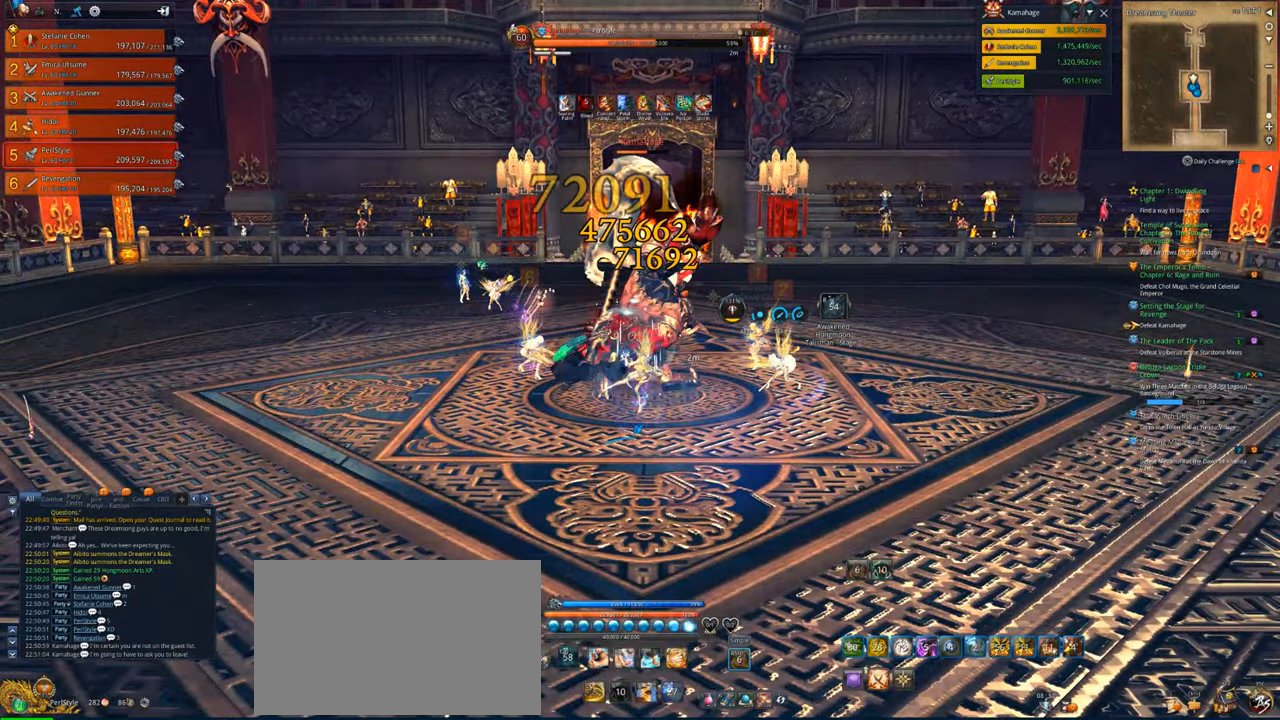
{"keys": ["a"], "mouse": ["right"], "mouse_move": "left", "events": [[116, "w", "down"], [216, "w", "up"], [316, "d", "up"], [416, "a", "down"]]}
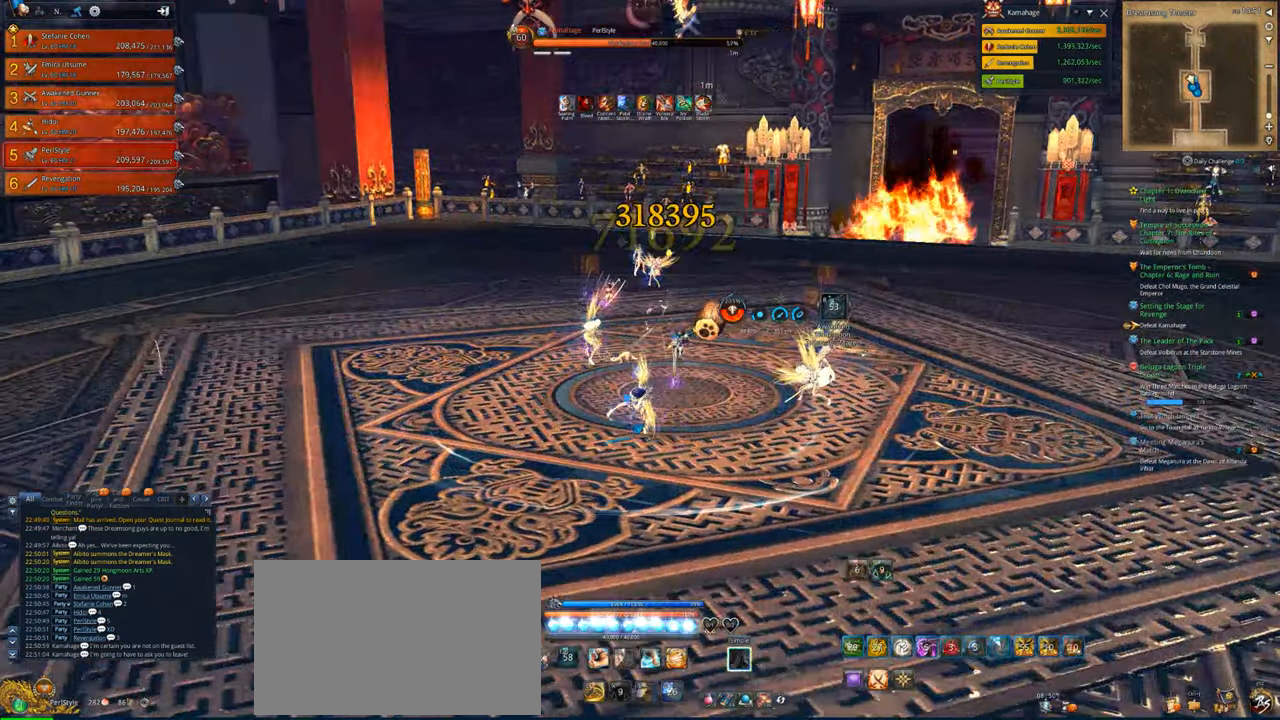
{"keys": [], "mouse": ["right"], "mouse_move": "right", "events": [[16, "a", "up"]]}
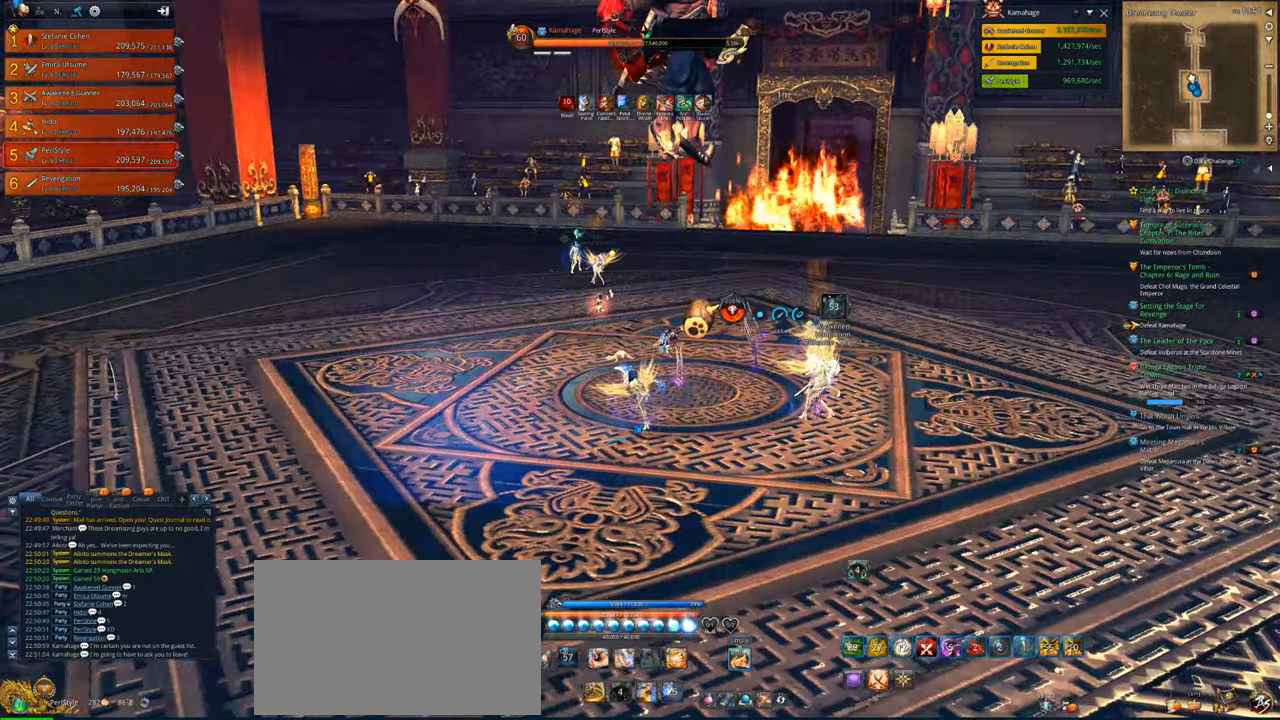
{"keys": [], "mouse": [], "mouse_move": "still", "events": [[16, "c", "down"], [16, "mouse_right", "up"], [150, "c", "up"], [216, "c", "down"], [283, "c", "up"], [350, "c", "down"], [450, "c", "up"]]}
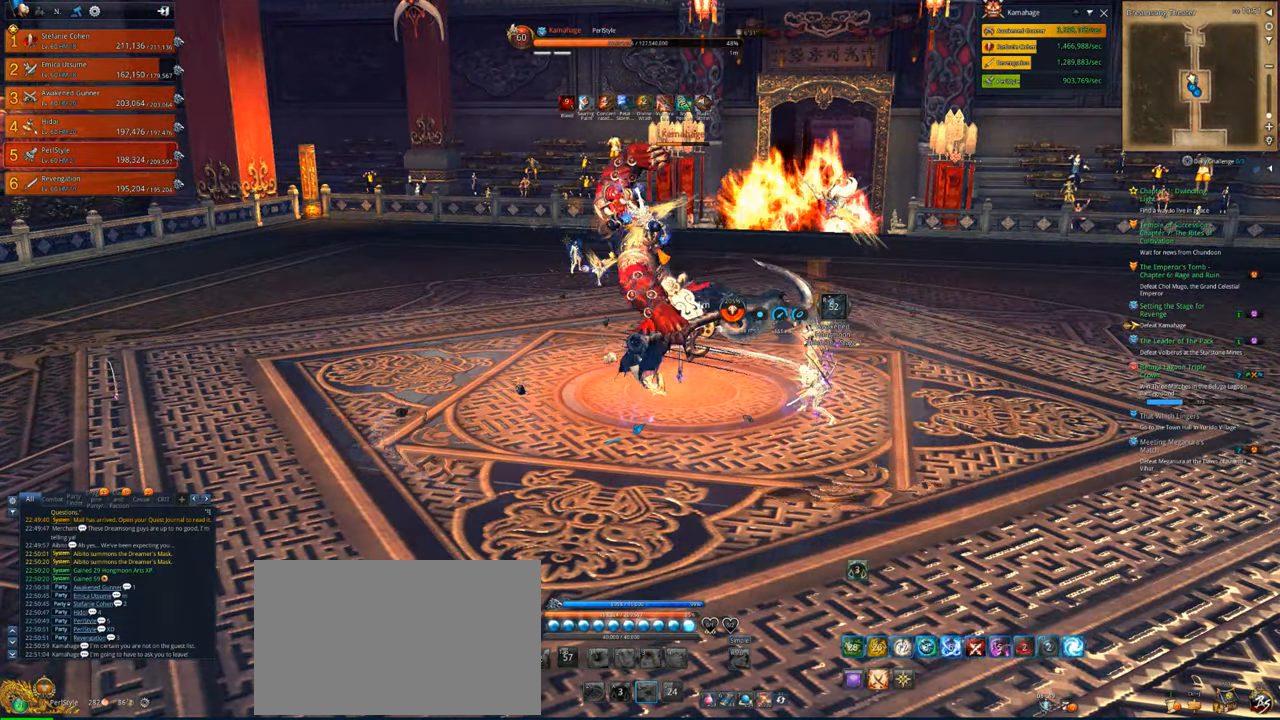
{"keys": [], "mouse": [], "mouse_move": "still", "events": []}
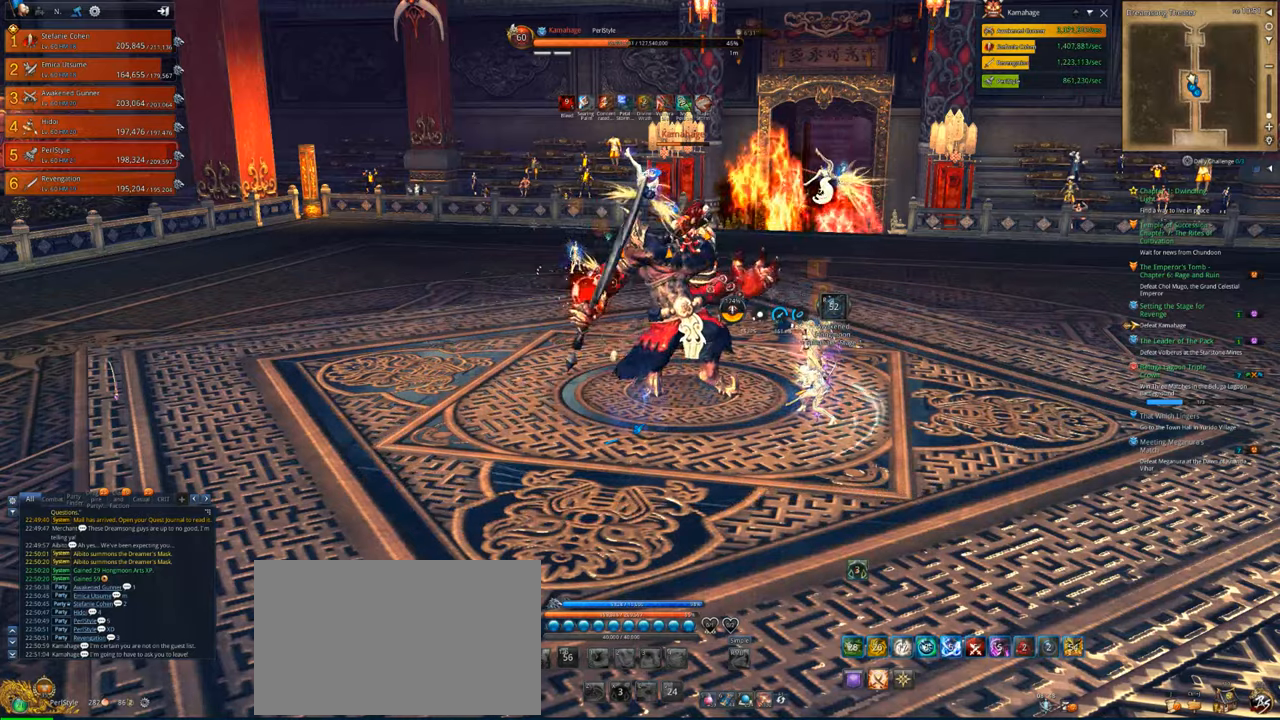
{"keys": [], "mouse": [], "mouse_move": "right", "events": []}
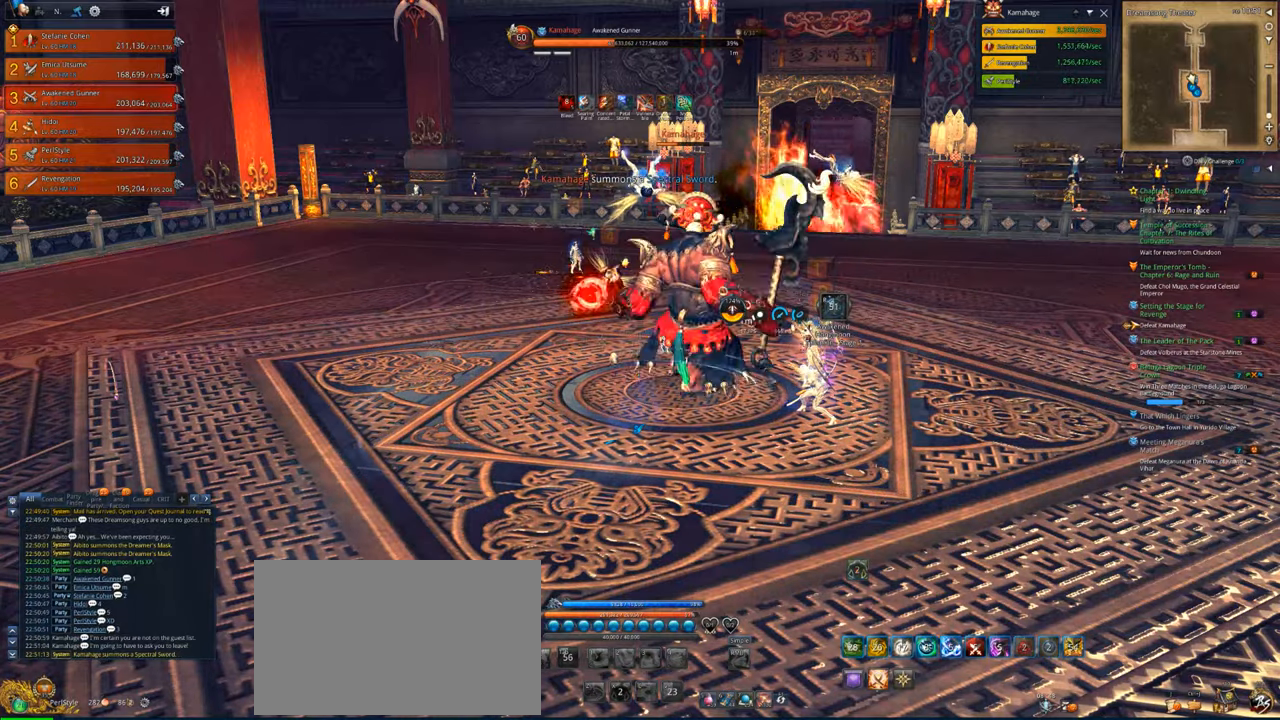
{"keys": [], "mouse": [], "mouse_move": "right", "events": [[250, "1", "down"], [283, "1", "up"]]}
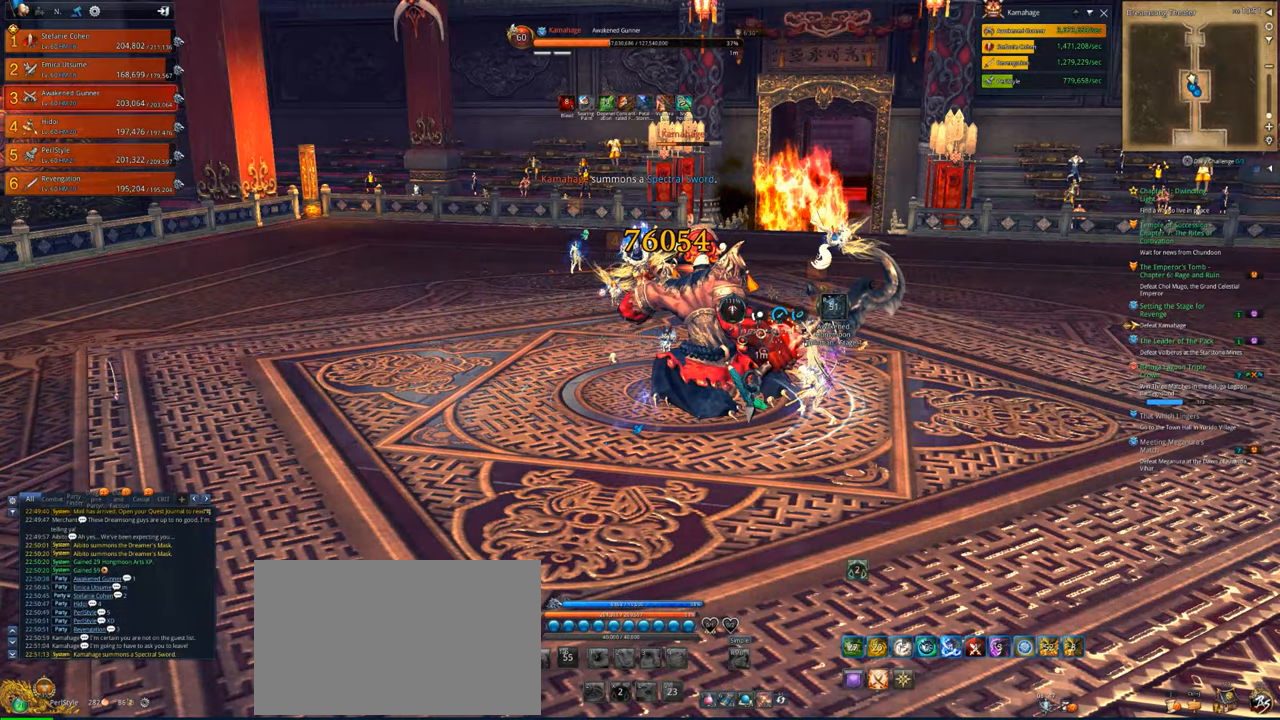
{"keys": ["4"], "mouse": [], "mouse_move": "still", "events": [[316, "2", "down"], [450, "2", "up"], [450, "4", "down"]]}
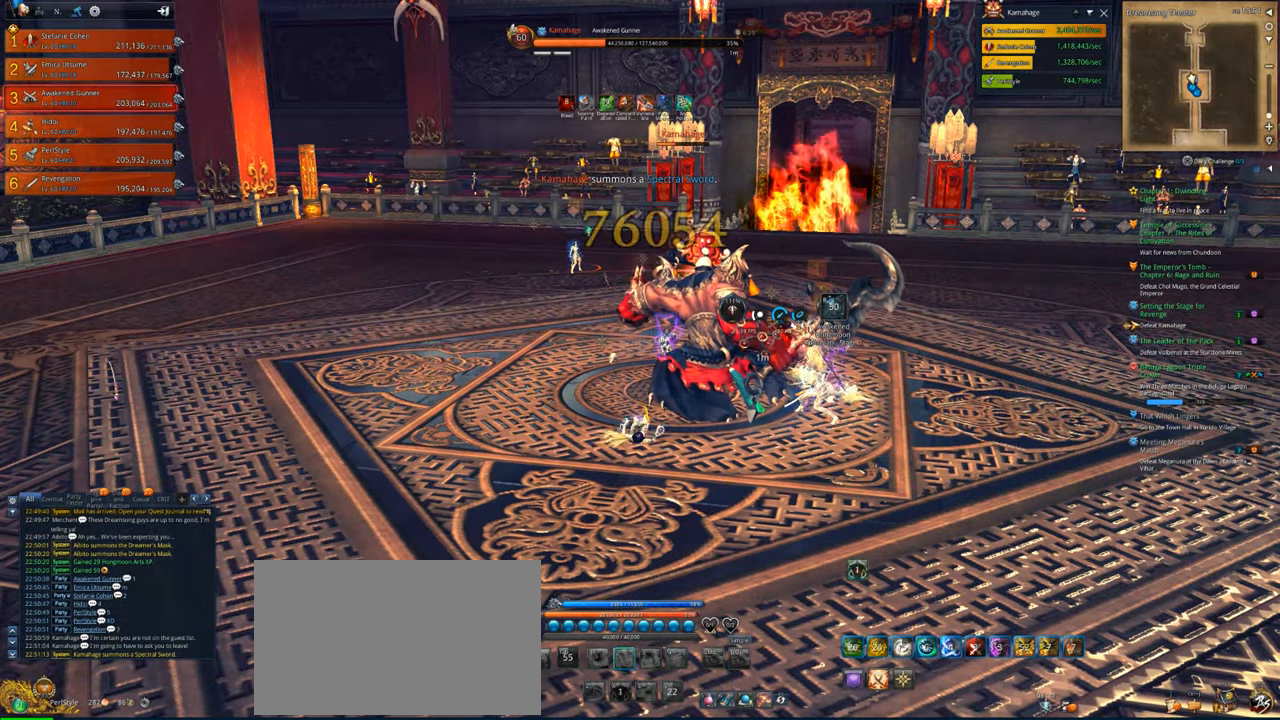
{"keys": [], "mouse": [], "mouse_move": "up-right", "events": [[50, "4", "up"], [83, "2", "down"], [150, "4", "down"], [183, "2", "up"], [250, "4", "up"], [316, "2", "down"], [383, "4", "down"], [416, "2", "up"], [483, "4", "up"]]}
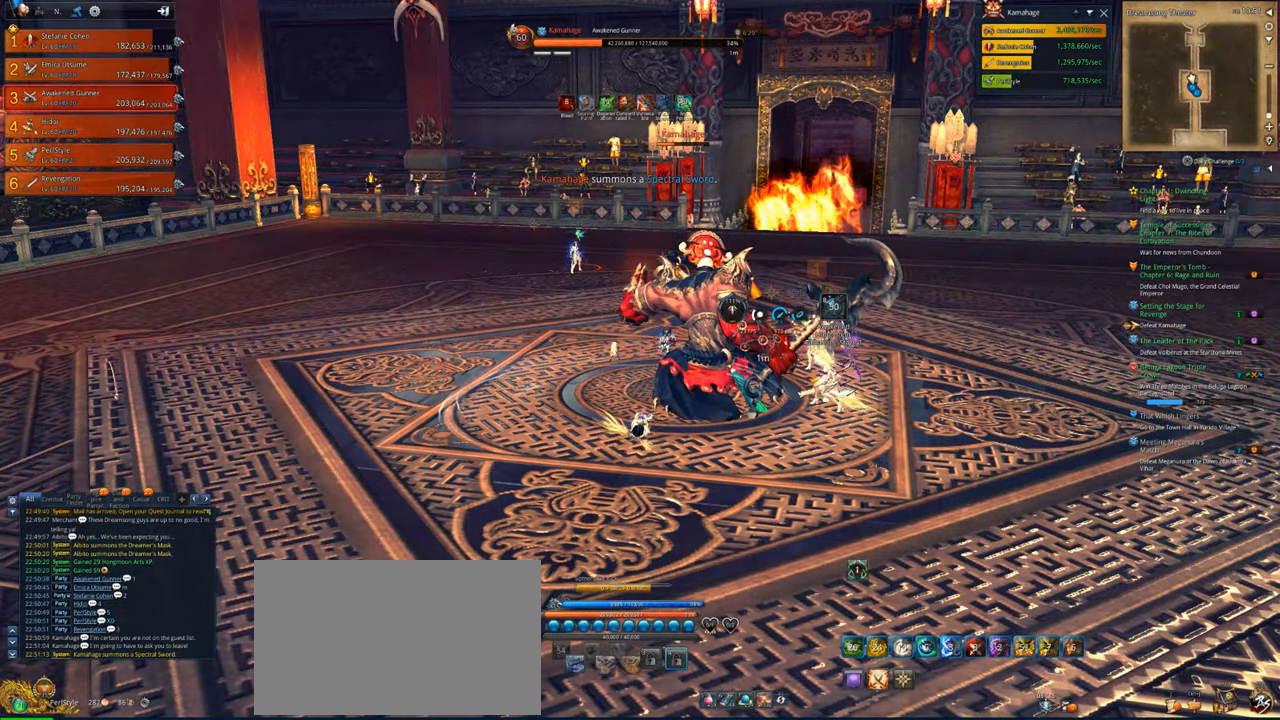
{"keys": [], "mouse": [], "mouse_move": "still", "events": [[16, "4", "down"], [116, "4", "up"], [283, "4", "down"], [450, "4", "up"]]}
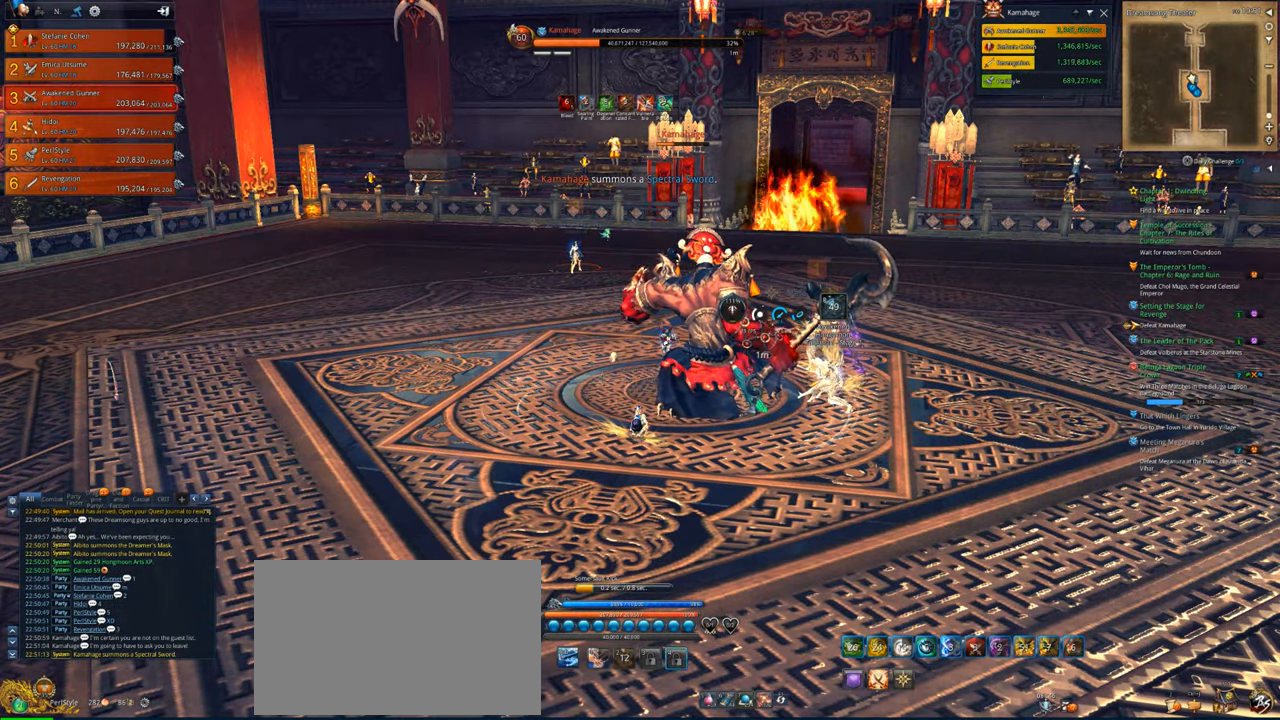
{"keys": [], "mouse": [], "mouse_move": "still", "events": [[83, "tab", "down"], [183, "tab", "up"], [250, "tab", "down"], [316, "tab", "up"]]}
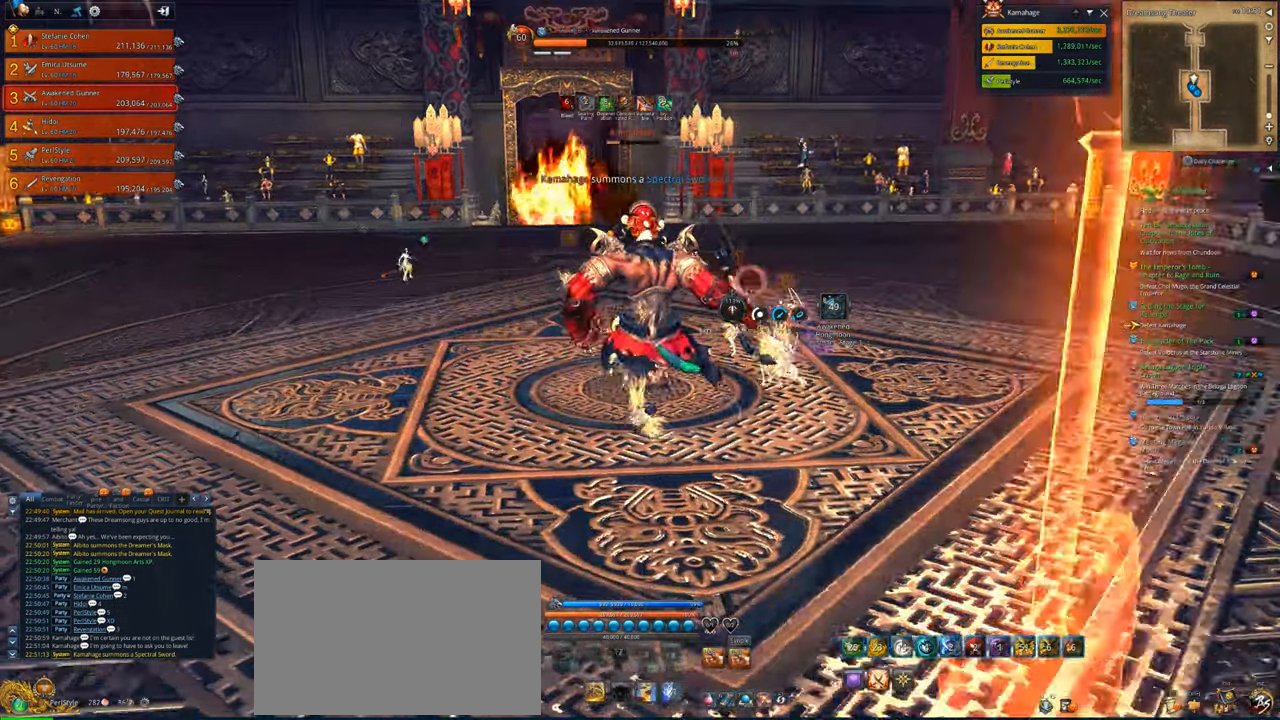
{"keys": ["4", "x"], "mouse": [], "mouse_move": "still", "events": [[416, "4", "down"], [483, "x", "down"]]}
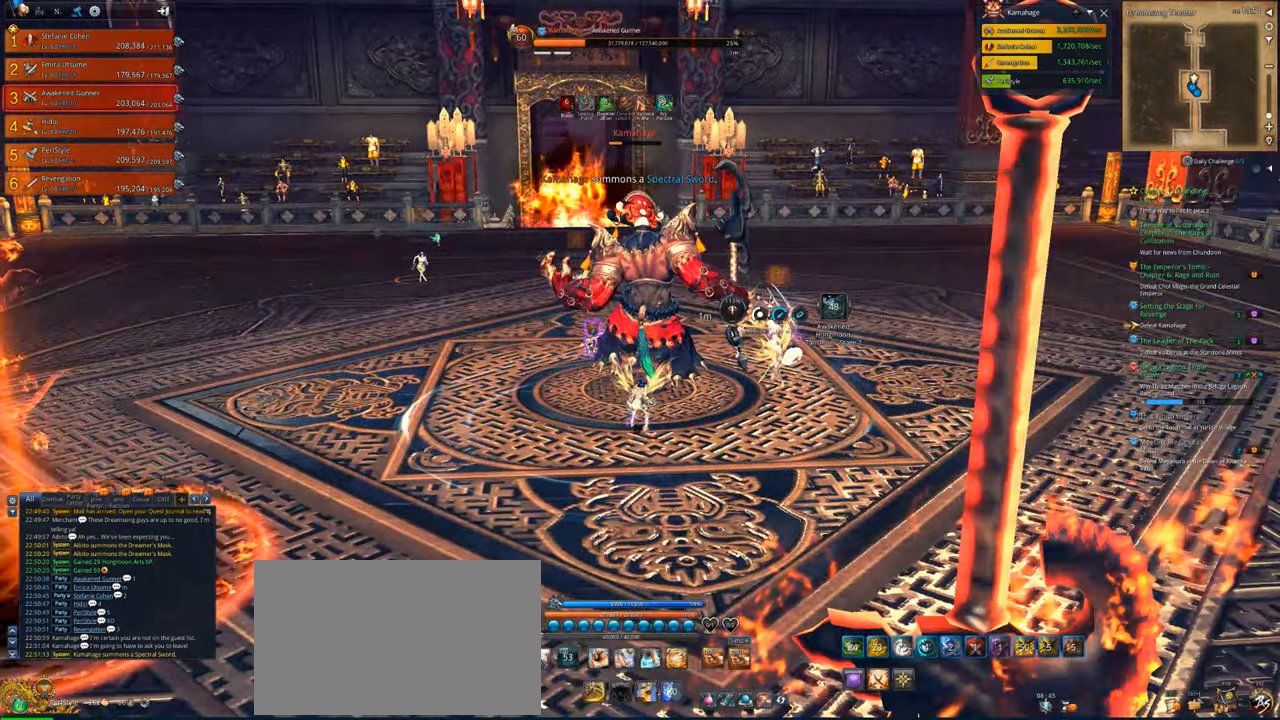
{"keys": ["x"], "mouse": [], "mouse_move": "still", "events": [[16, "4", "up"], [50, "x", "up"], [116, "4", "down"], [150, "x", "down"], [216, "4", "up"], [216, "x", "up"], [250, "4", "down"], [350, "4", "up"], [350, "x", "down"], [383, "4", "down"], [383, "x", "up"], [483, "4", "up"], [483, "x", "down"]]}
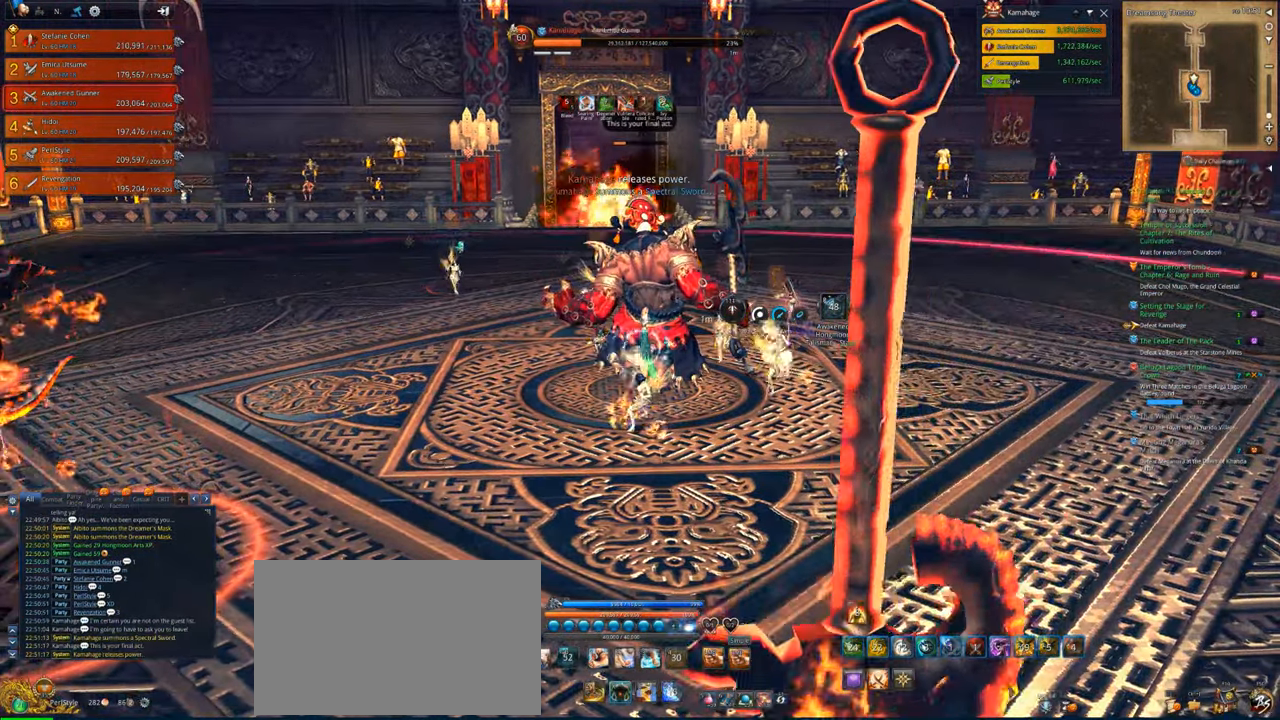
{"keys": [], "mouse": ["right"], "mouse_move": "down", "events": [[83, "x", "up"], [116, "x", "down"], [216, "x", "up"], [316, "mouse_right", "down"], [316, "x", "down"], [416, "x", "up"]]}
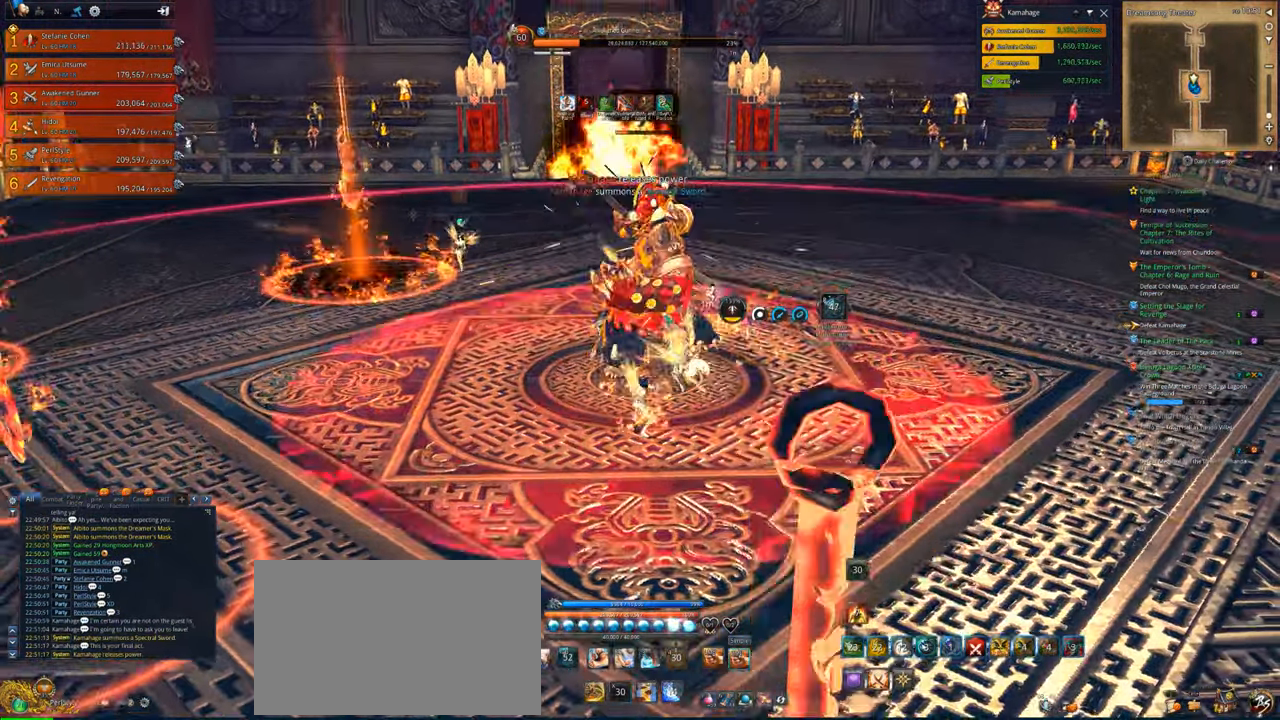
{"keys": ["a", "w"], "mouse": ["right"], "mouse_move": "down", "events": [[16, "s", "down"], [83, "s", "up"], [316, "a", "down"], [416, "w", "down"]]}
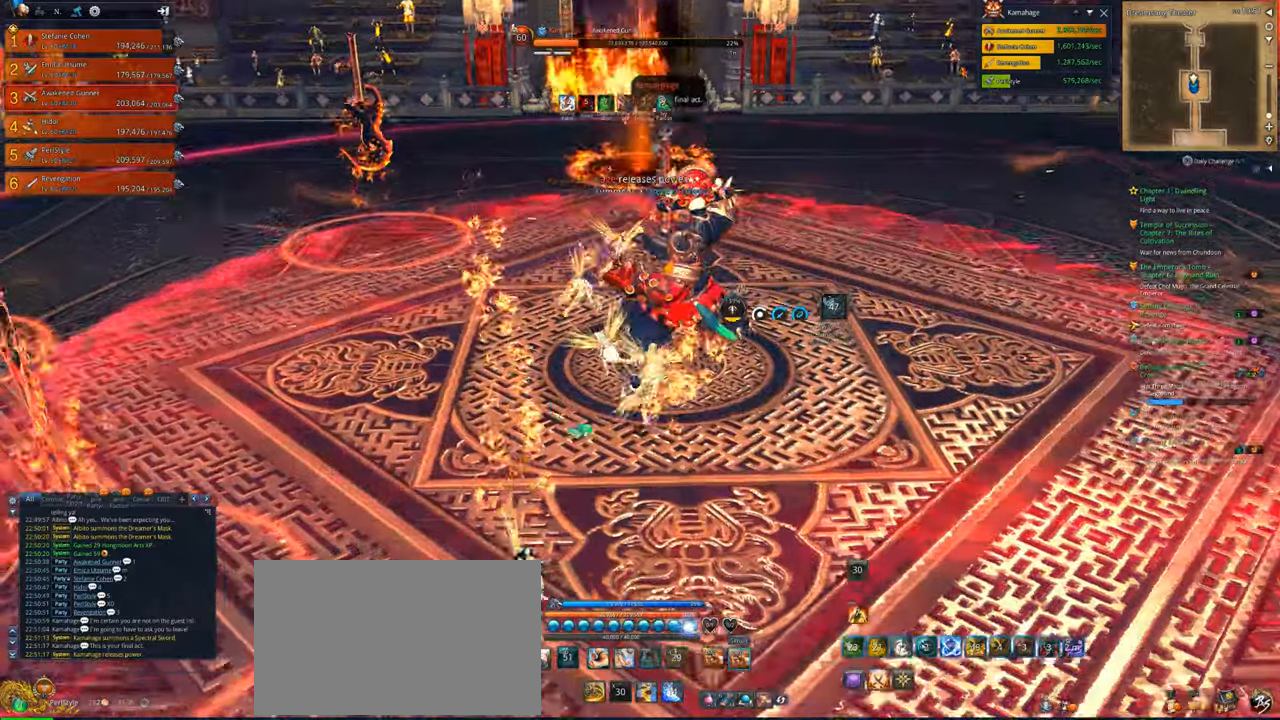
{"keys": ["d", "w"], "mouse": ["right"], "mouse_move": "left", "events": [[216, "a", "up"], [316, "d", "down"]]}
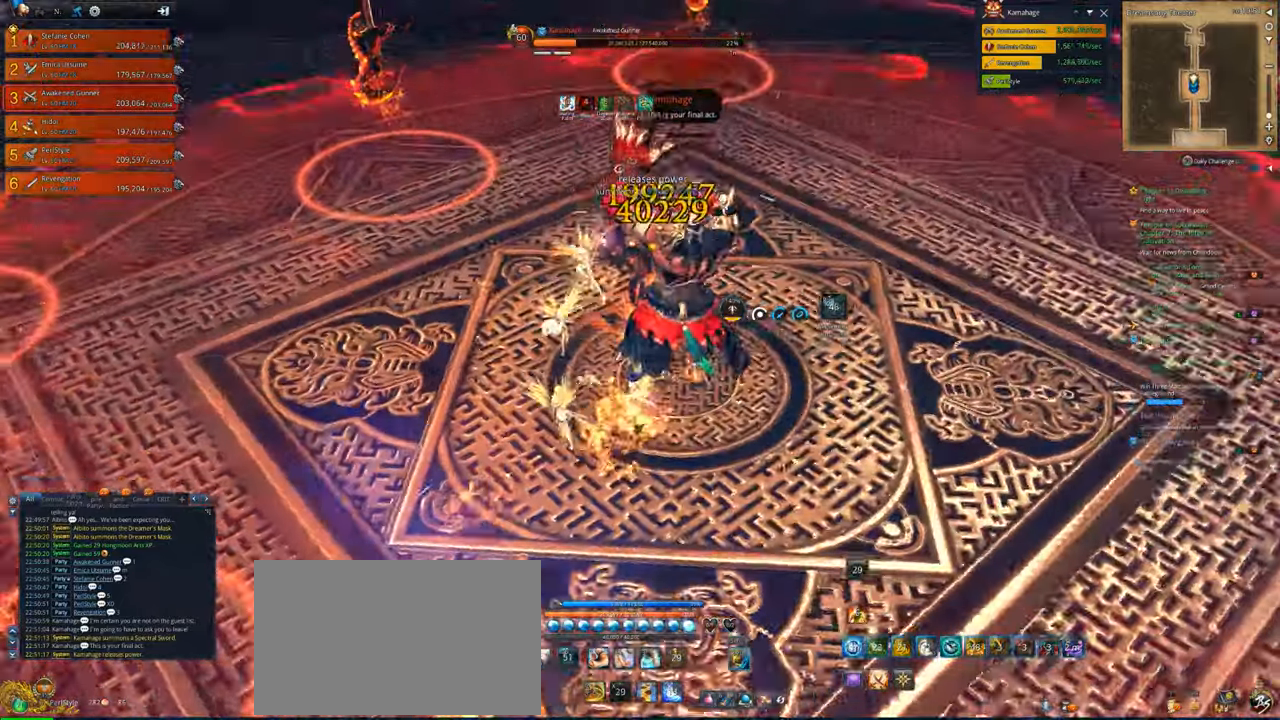
{"keys": [], "mouse": [], "mouse_move": "left", "events": [[183, "space", "down"], [216, "w", "up"], [283, "mouse_right", "up"], [316, "d", "up"], [316, "space", "up"]]}
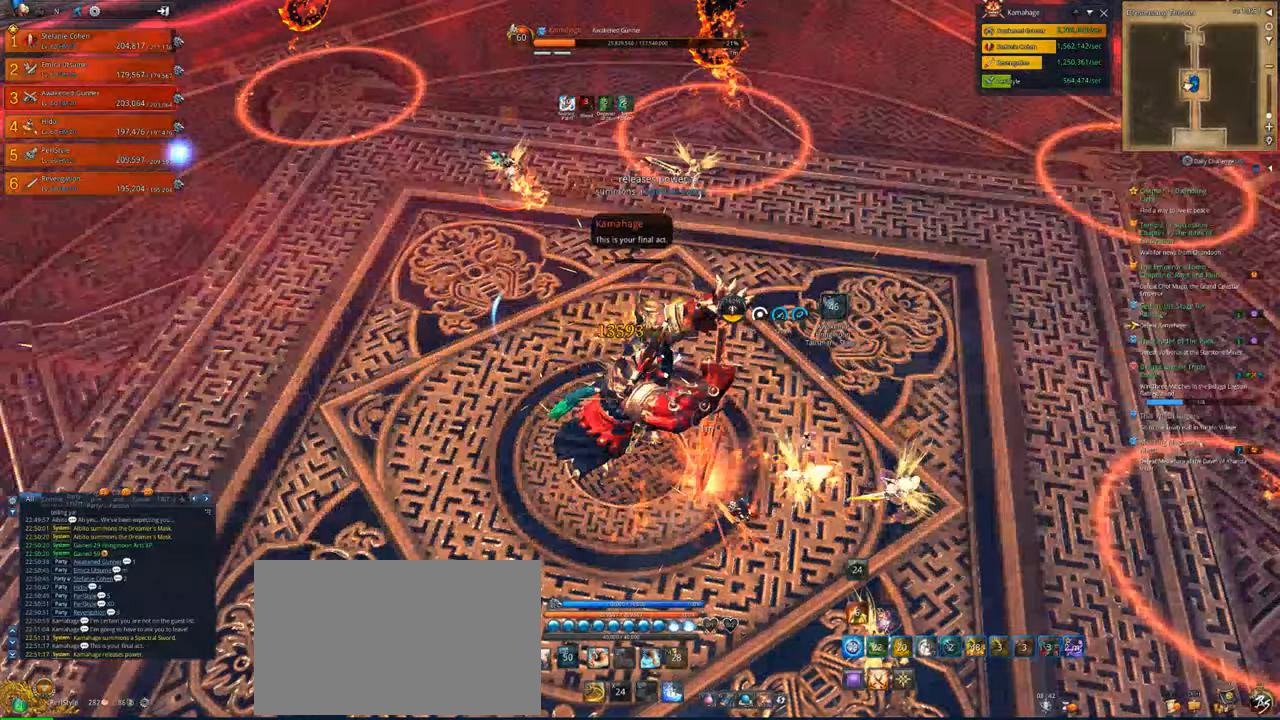
{"keys": [], "mouse": [], "mouse_move": "right", "events": [[83, "s", "down"], [183, "s", "up"], [250, "s", "down"], [316, "s", "up"], [416, "s", "down"], [483, "s", "up"]]}
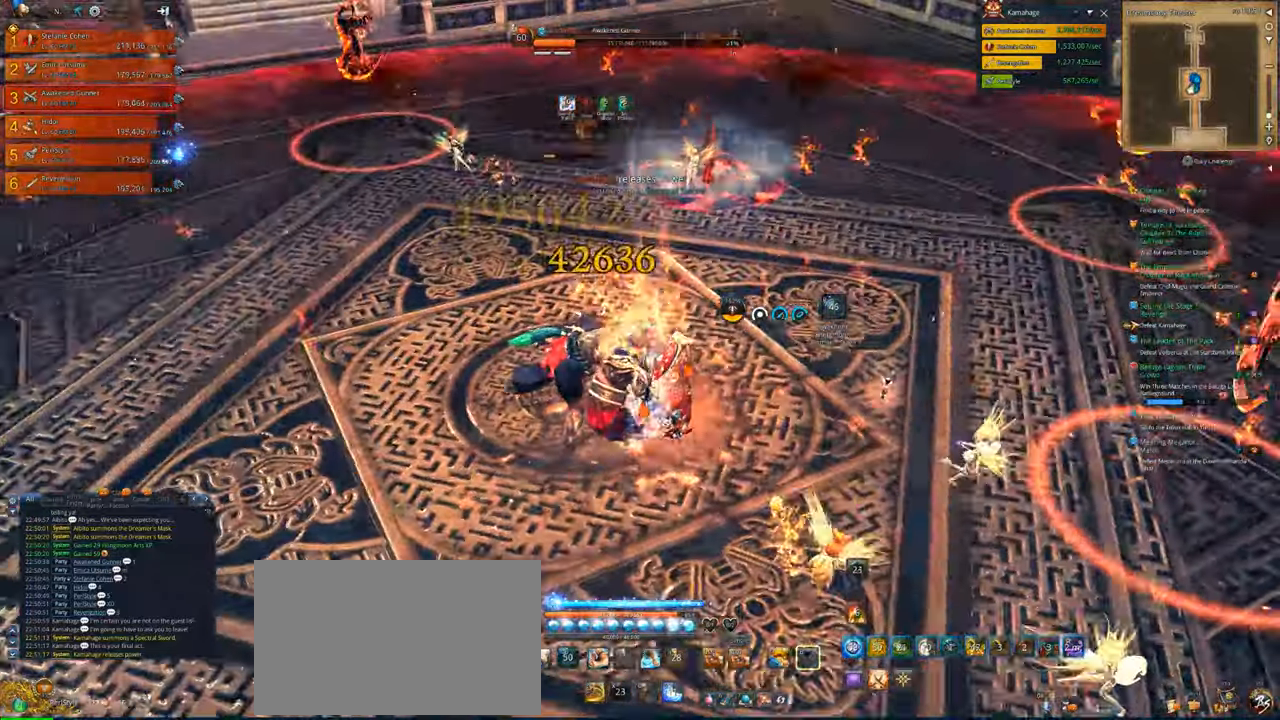
{"keys": ["d"], "mouse": [], "mouse_move": "right", "events": [[50, "s", "down"], [150, "s", "up"], [216, "s", "down"], [350, "d", "down"], [450, "s", "up"]]}
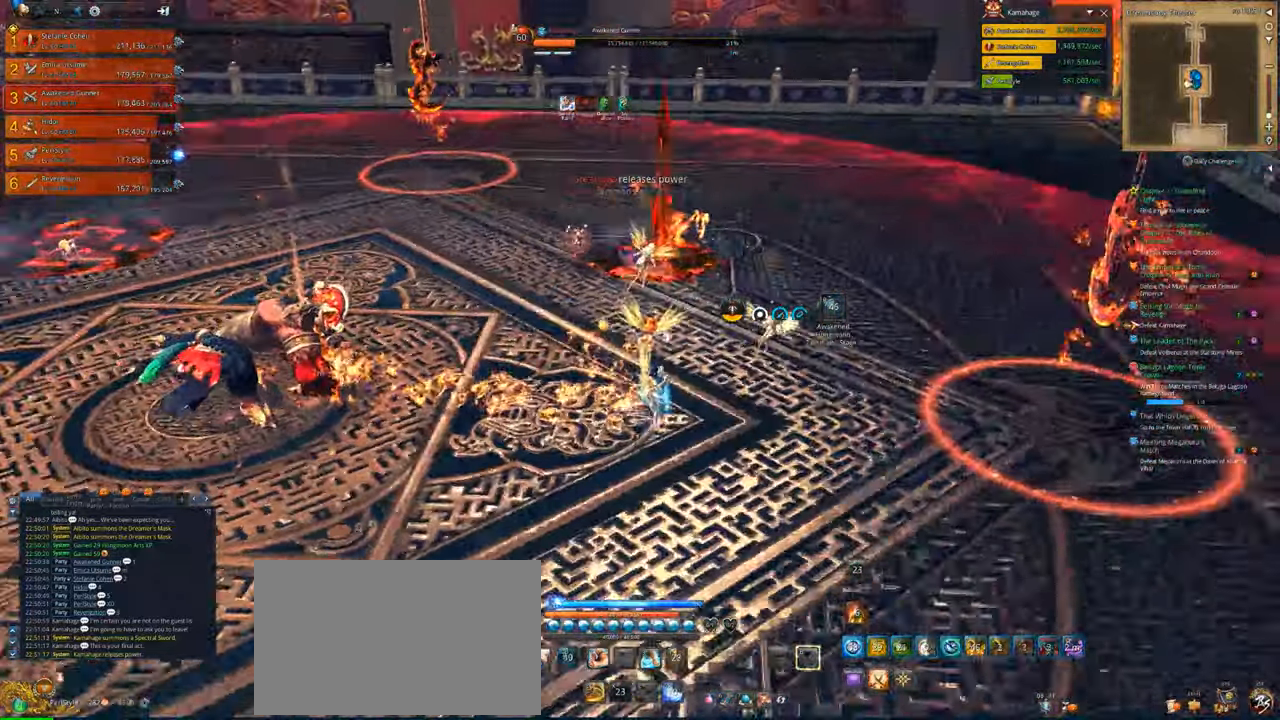
{"keys": ["d", "w"], "mouse": [], "mouse_move": "still", "events": [[250, "w", "down"]]}
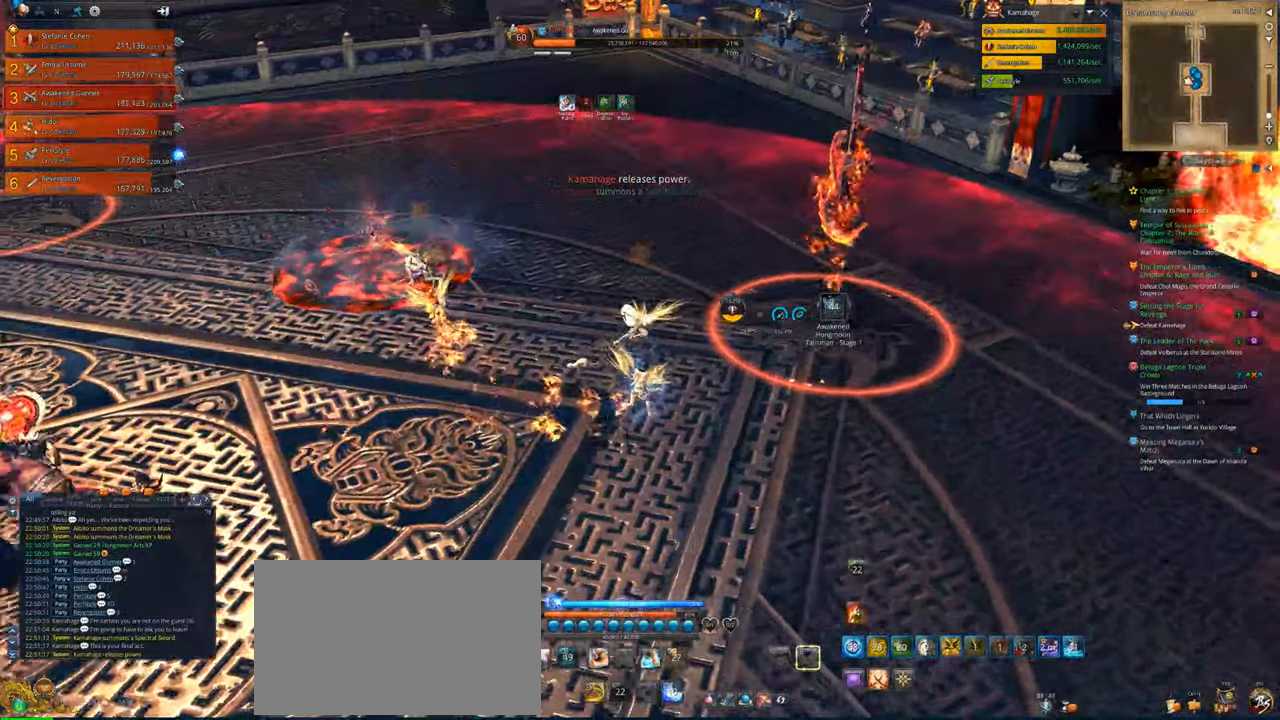
{"keys": ["d"], "mouse": [], "mouse_move": "left", "events": [[283, "w", "up"]]}
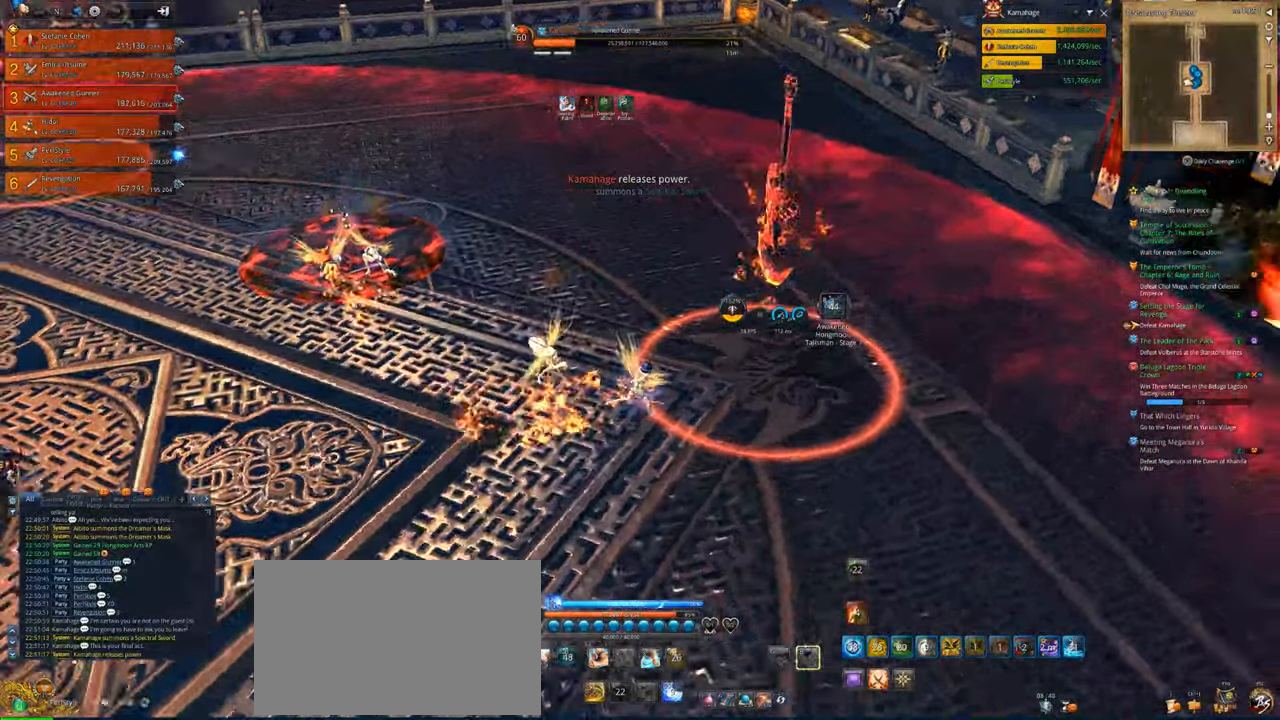
{"keys": [], "mouse": [], "mouse_move": "left", "events": [[50, "w", "down"], [250, "w", "up"], [283, "d", "up"]]}
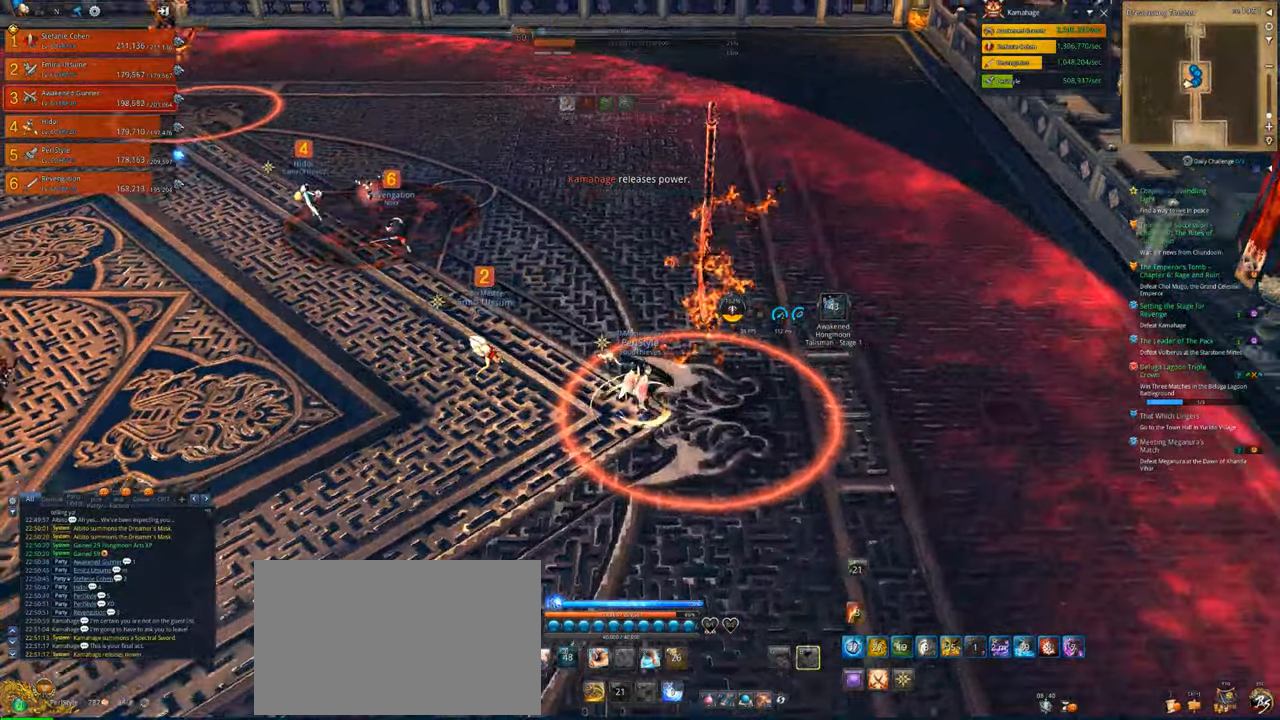
{"keys": [], "mouse": [], "mouse_move": "still", "events": []}
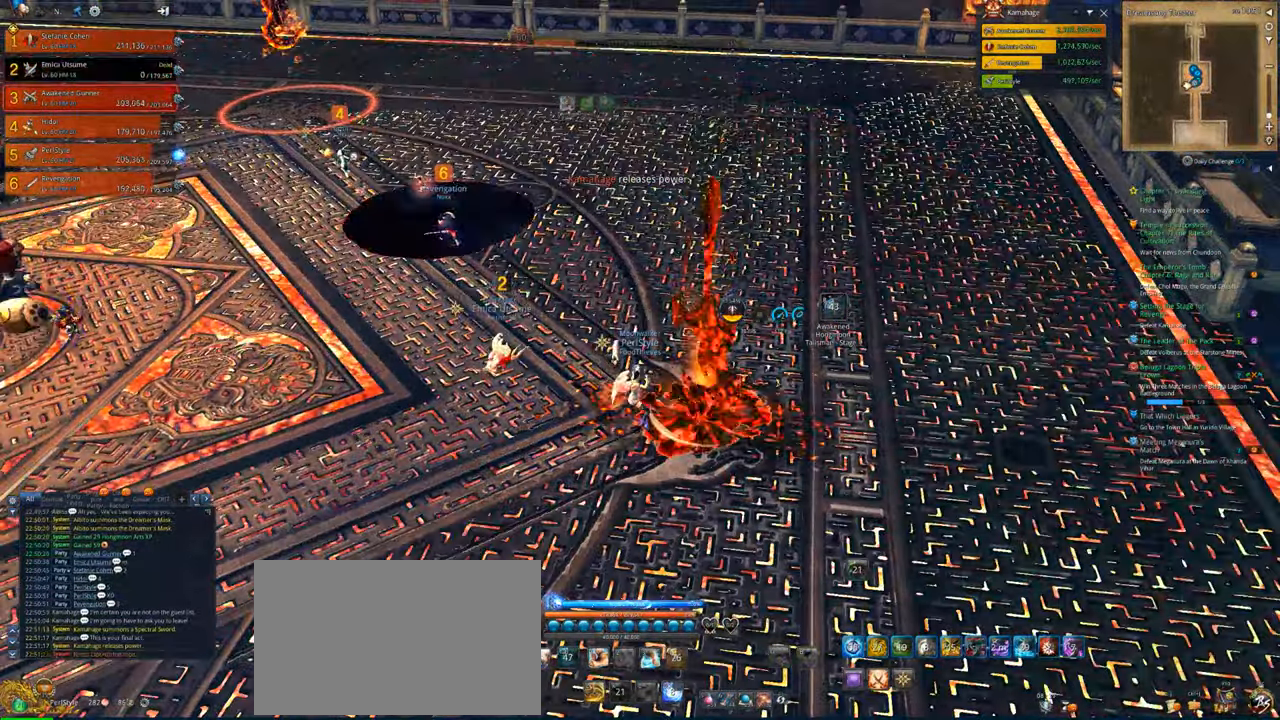
{"keys": [], "mouse": [], "mouse_move": "still", "events": []}